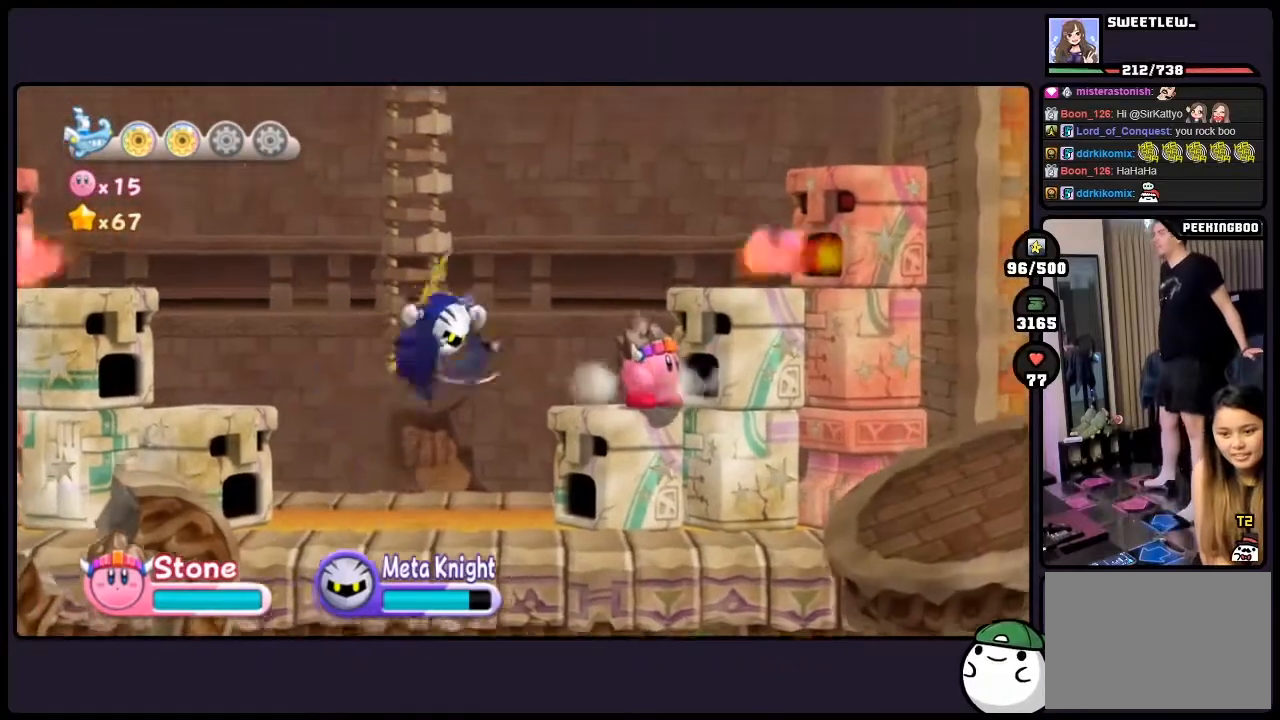
Gameplay with a controller (Nintendo layout); each line is a JSON object with the inputs held at the frame after it. "events" lists button and stick changes between this image and that frame as [ms after this image, input, new state], when the widget could be followed in between. Not read: DPAD_LEFT L3 R3 TWO.
{"buttons": [], "events": []}
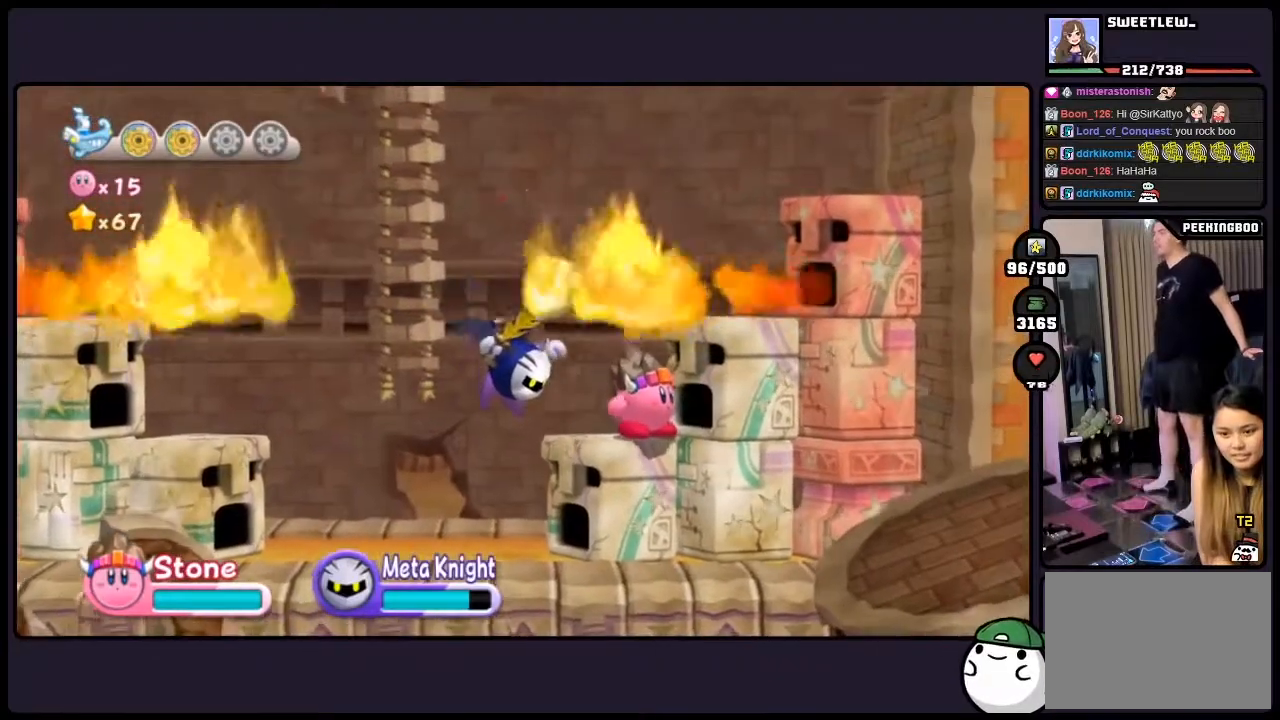
{"buttons": [], "events": []}
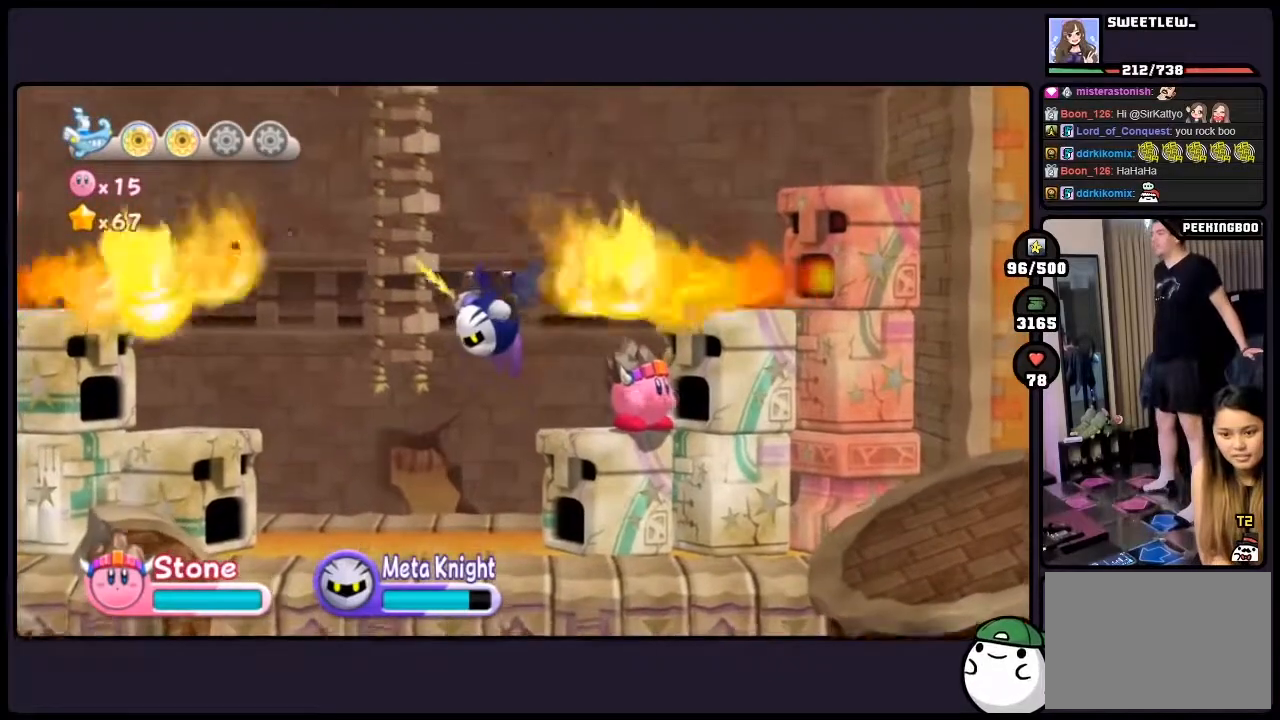
{"buttons": [], "events": []}
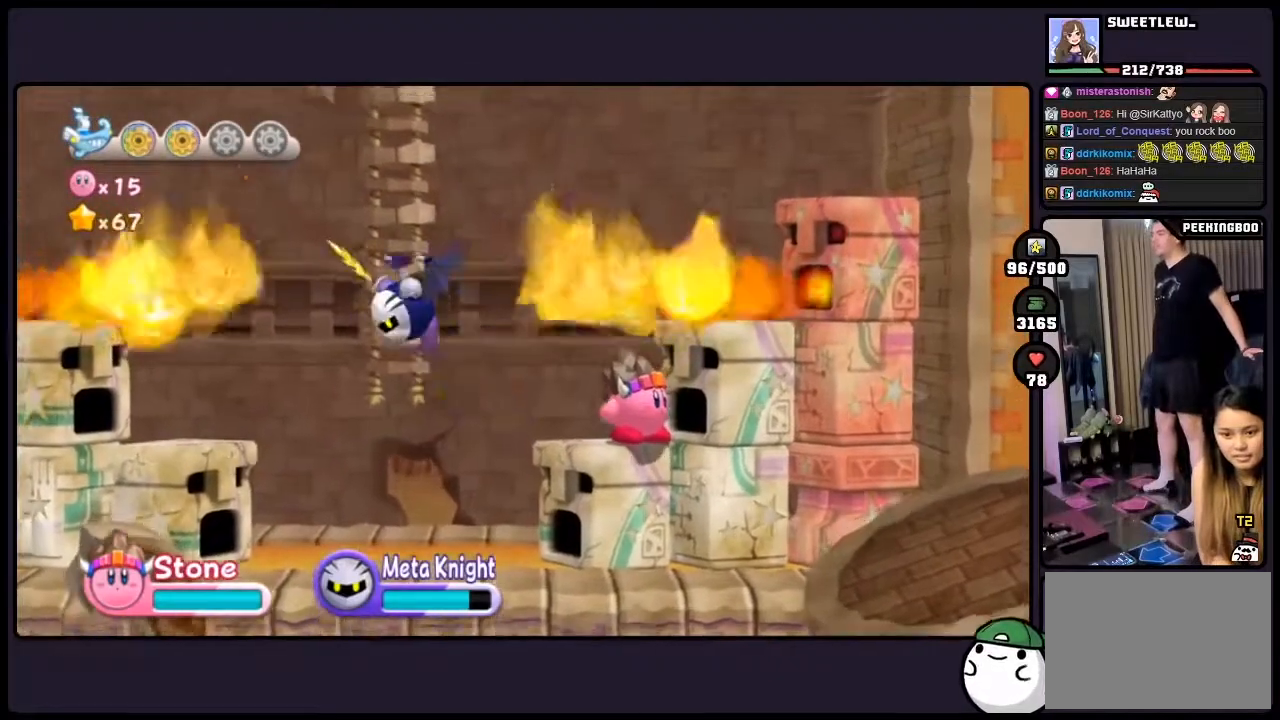
{"buttons": [], "events": []}
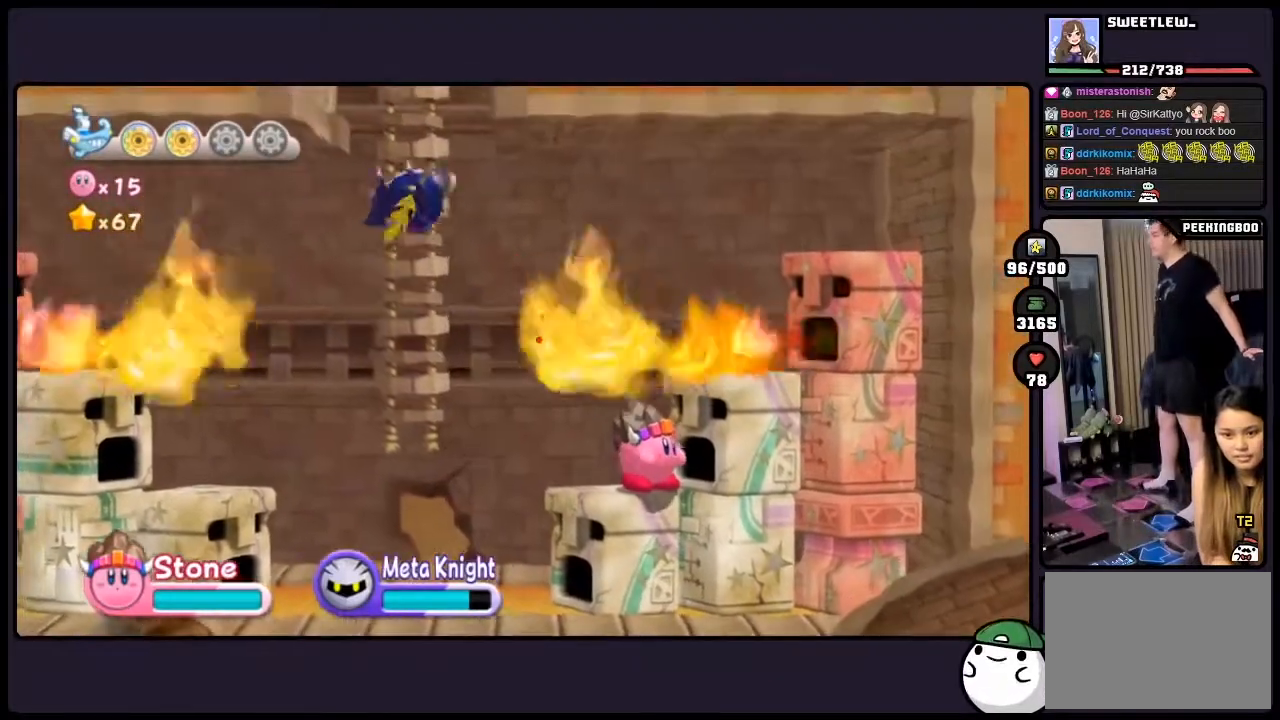
{"buttons": [], "events": []}
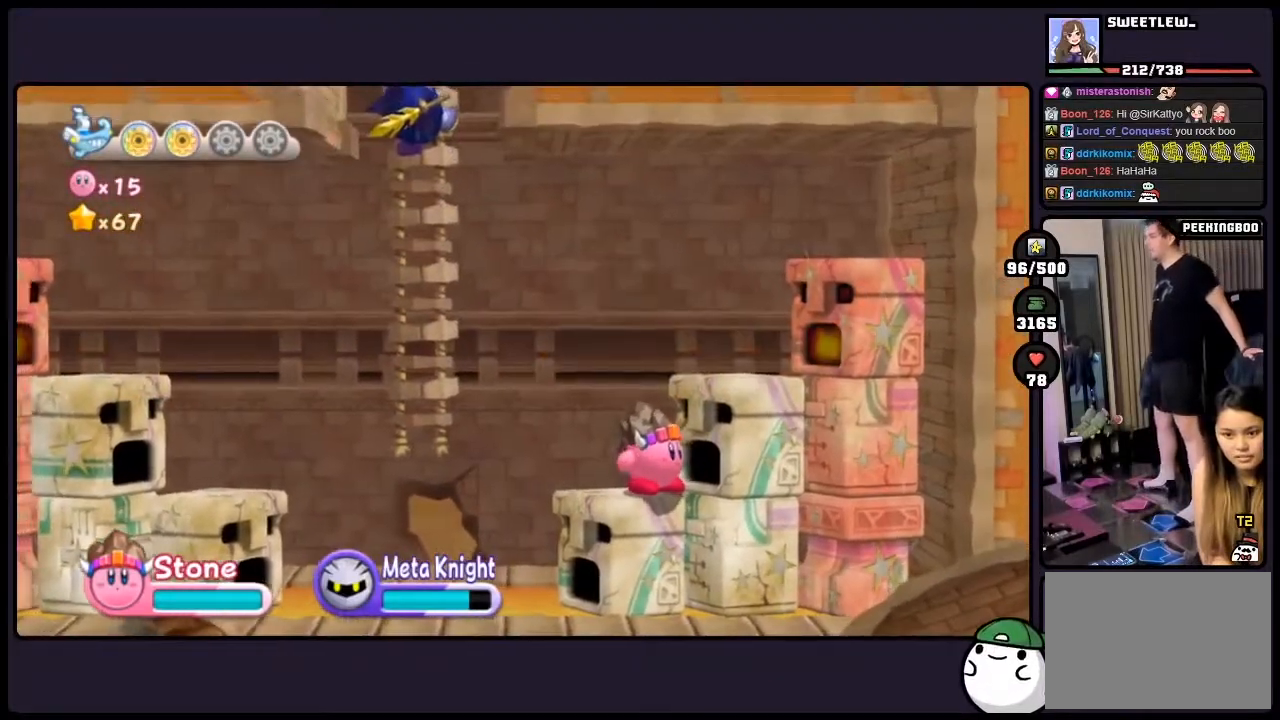
{"buttons": ["DPAD_RIGHT"], "events": [[233, "DPAD_RIGHT", "down"]]}
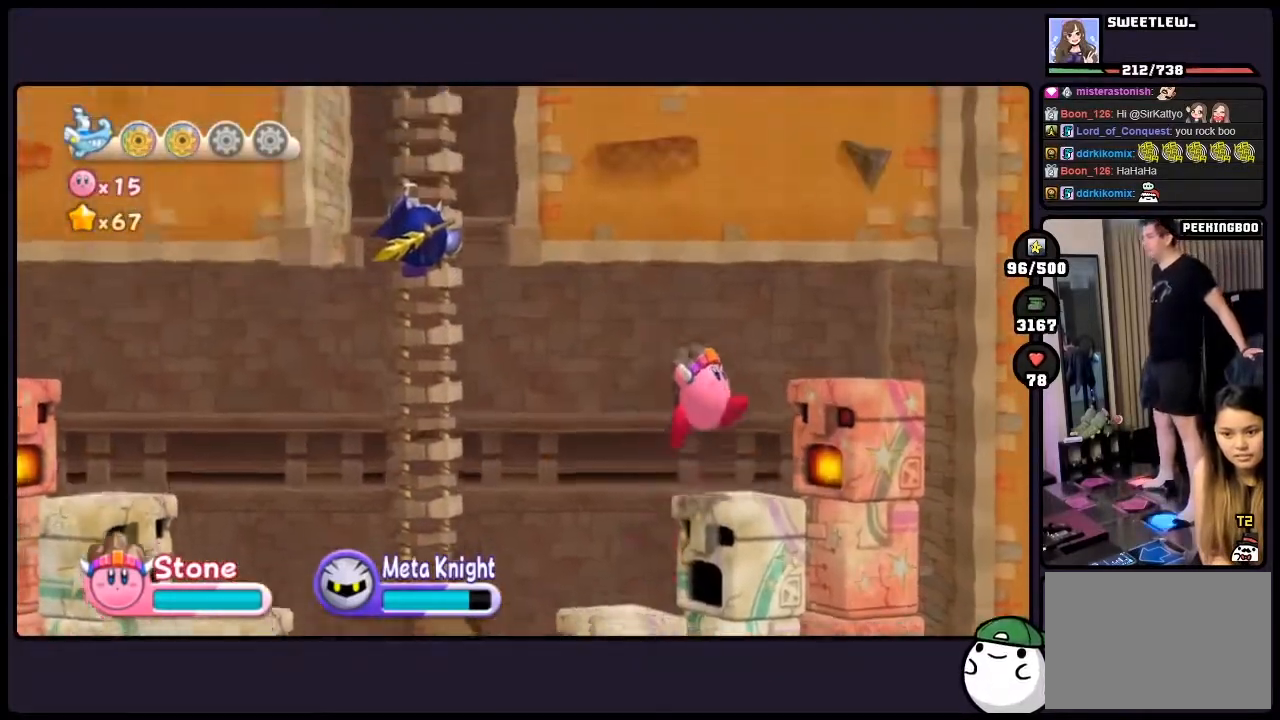
{"buttons": [], "events": [[133, "DPAD_RIGHT", "up"]]}
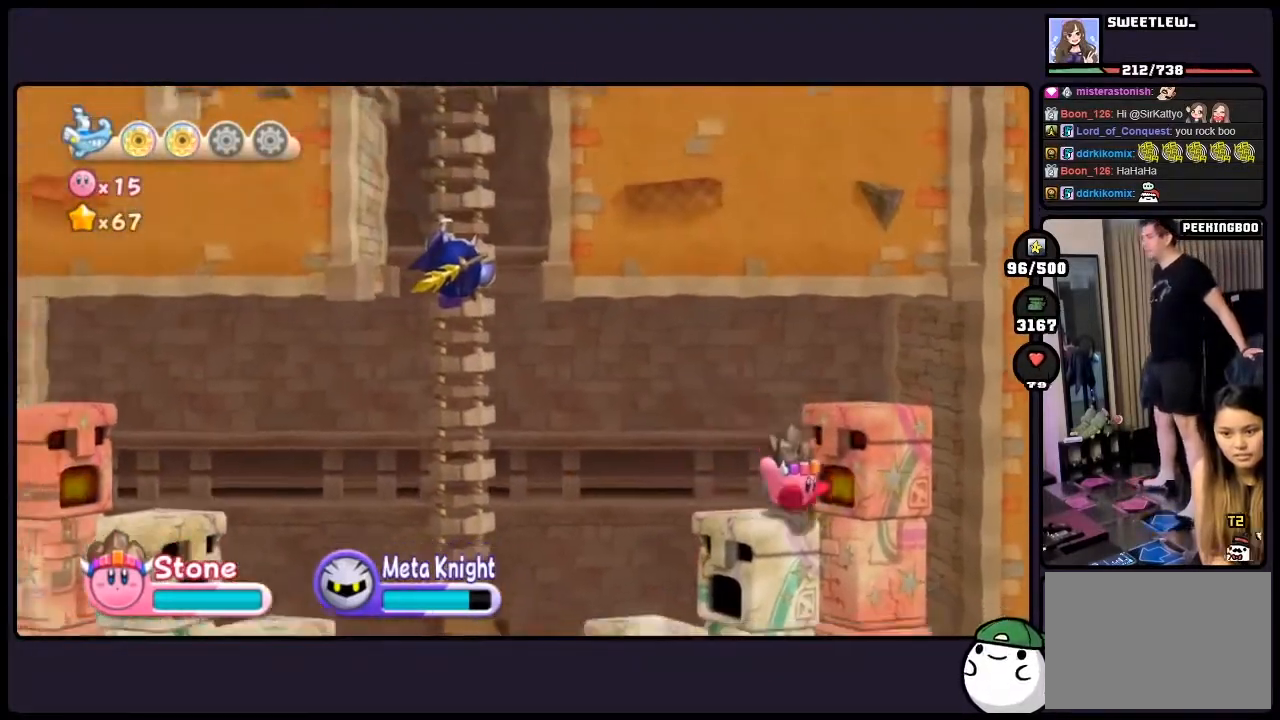
{"buttons": ["DPAD_RIGHT"], "events": [[167, "DPAD_RIGHT", "down"]]}
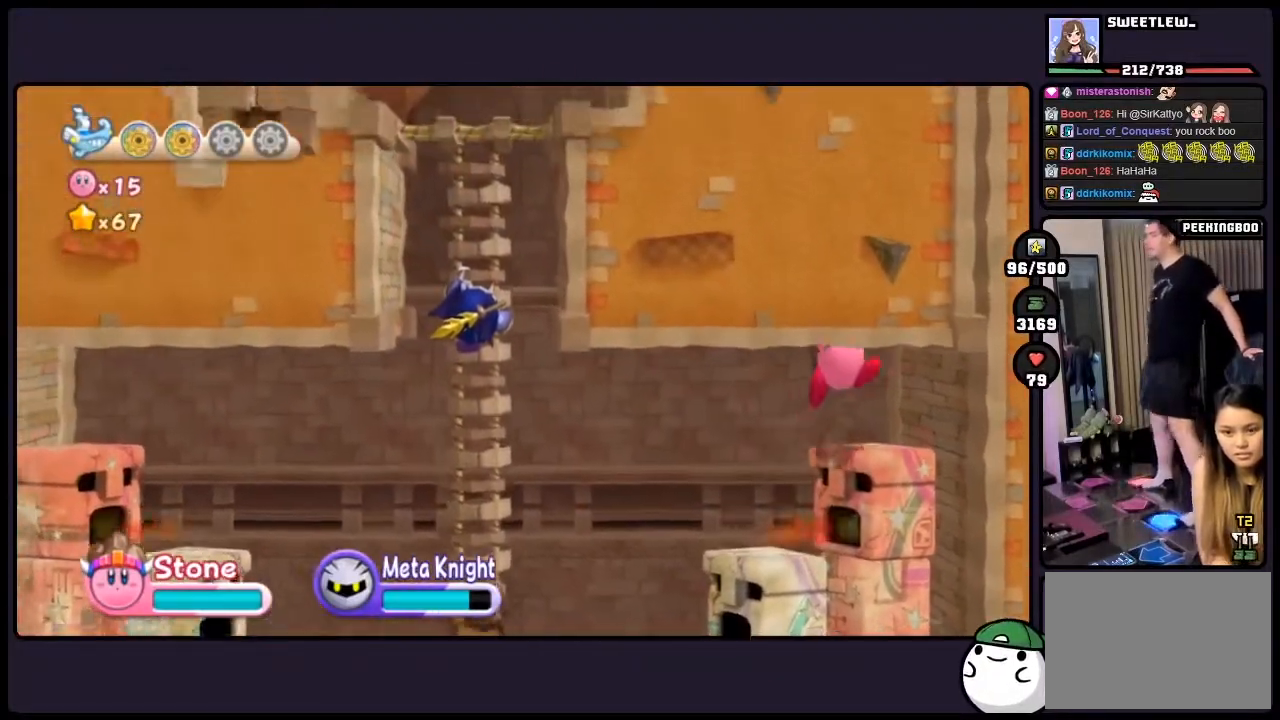
{"buttons": ["DPAD_DOWN", "ONE"], "events": [[100, "DPAD_DOWN", "down"], [183, "DPAD_RIGHT", "up"], [267, "ONE", "down"]]}
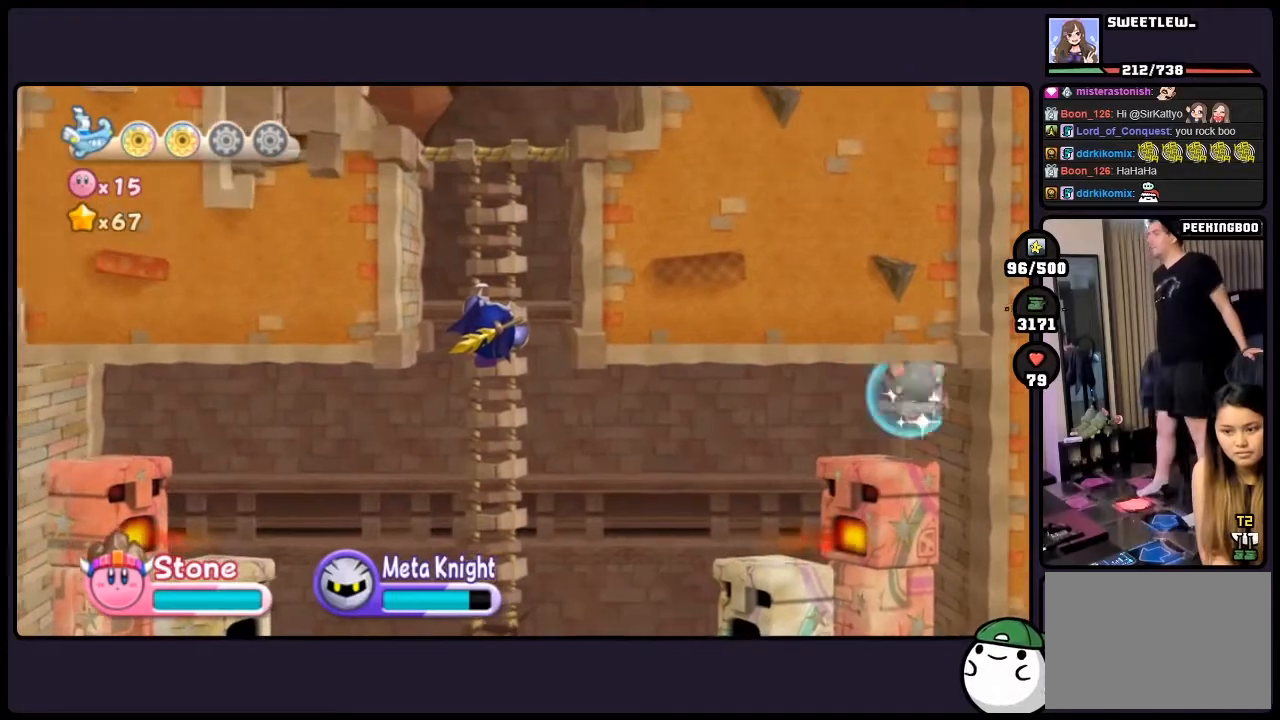
{"buttons": ["DPAD_DOWN"], "events": [[483, "ONE", "up"]]}
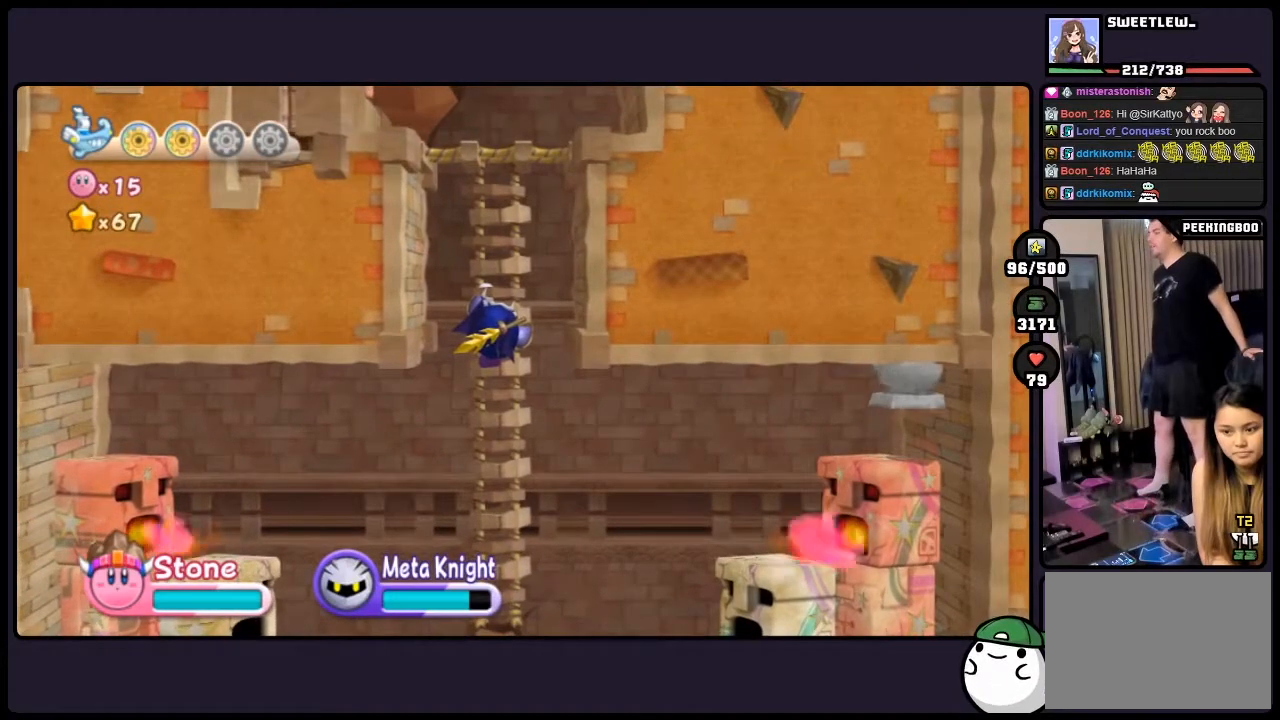
{"buttons": [], "events": [[300, "DPAD_DOWN", "up"]]}
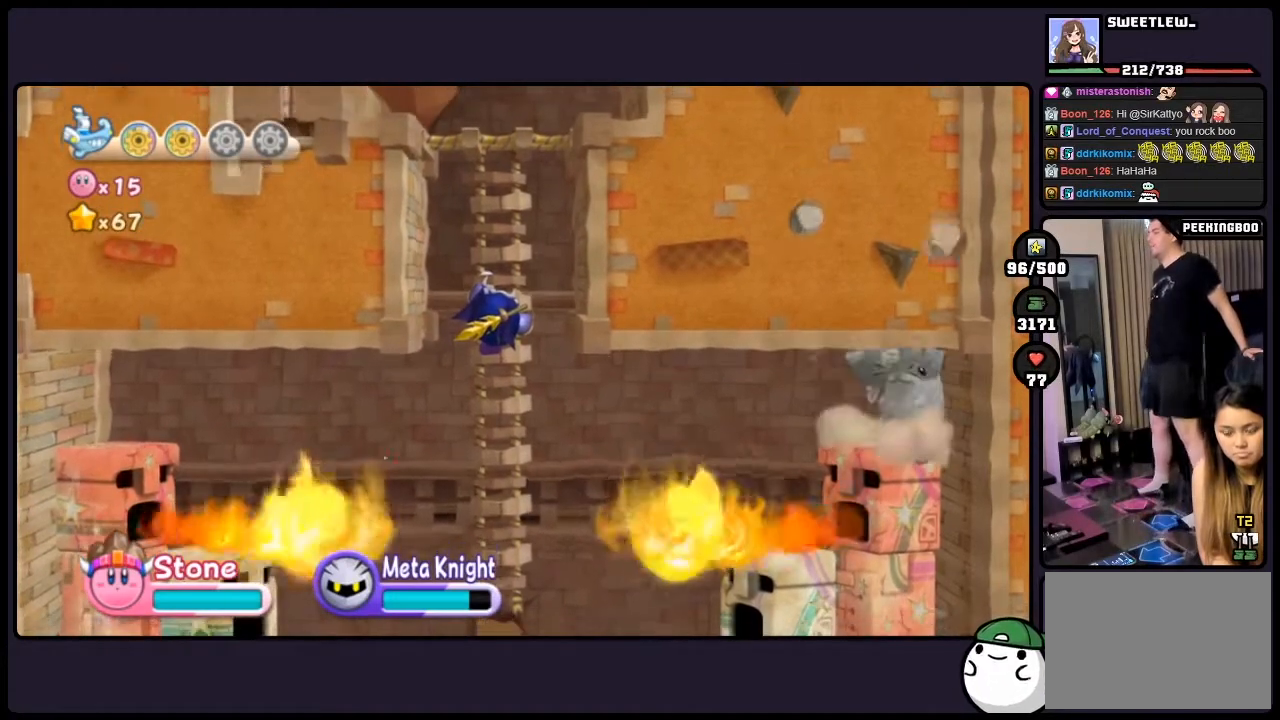
{"buttons": ["ONE"], "events": [[367, "ONE", "down"]]}
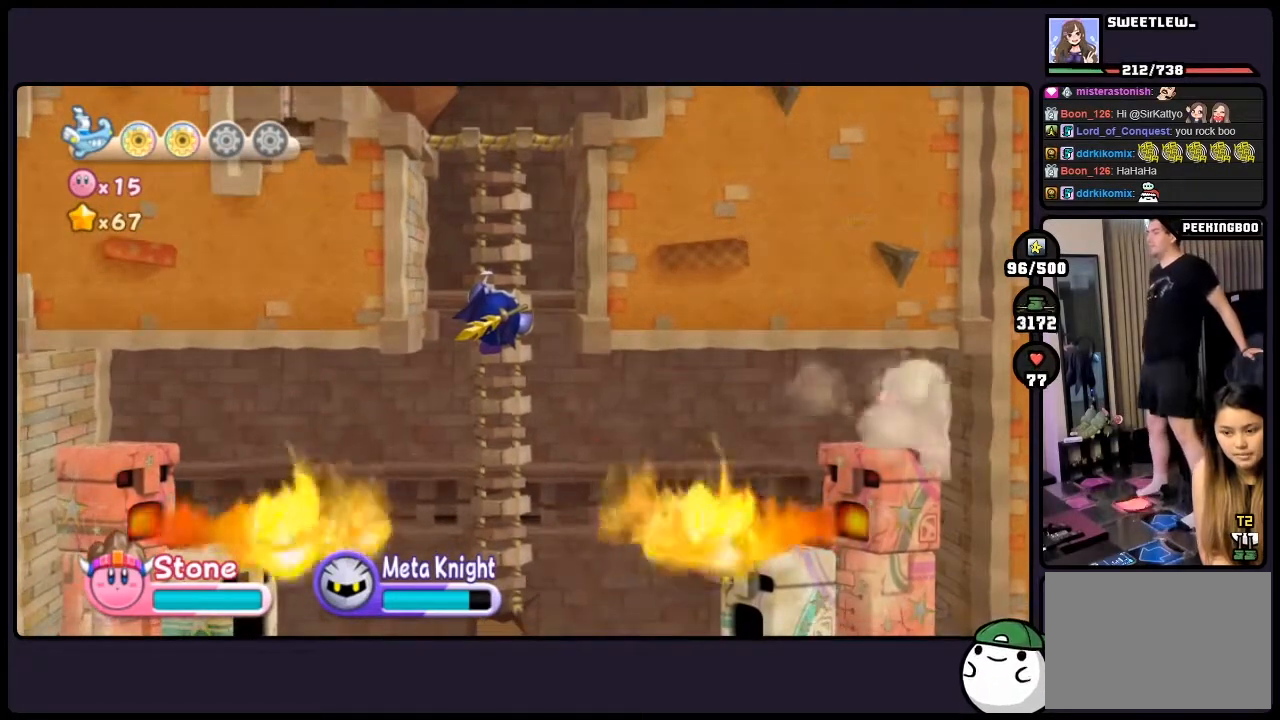
{"buttons": [], "events": [[433, "ONE", "up"]]}
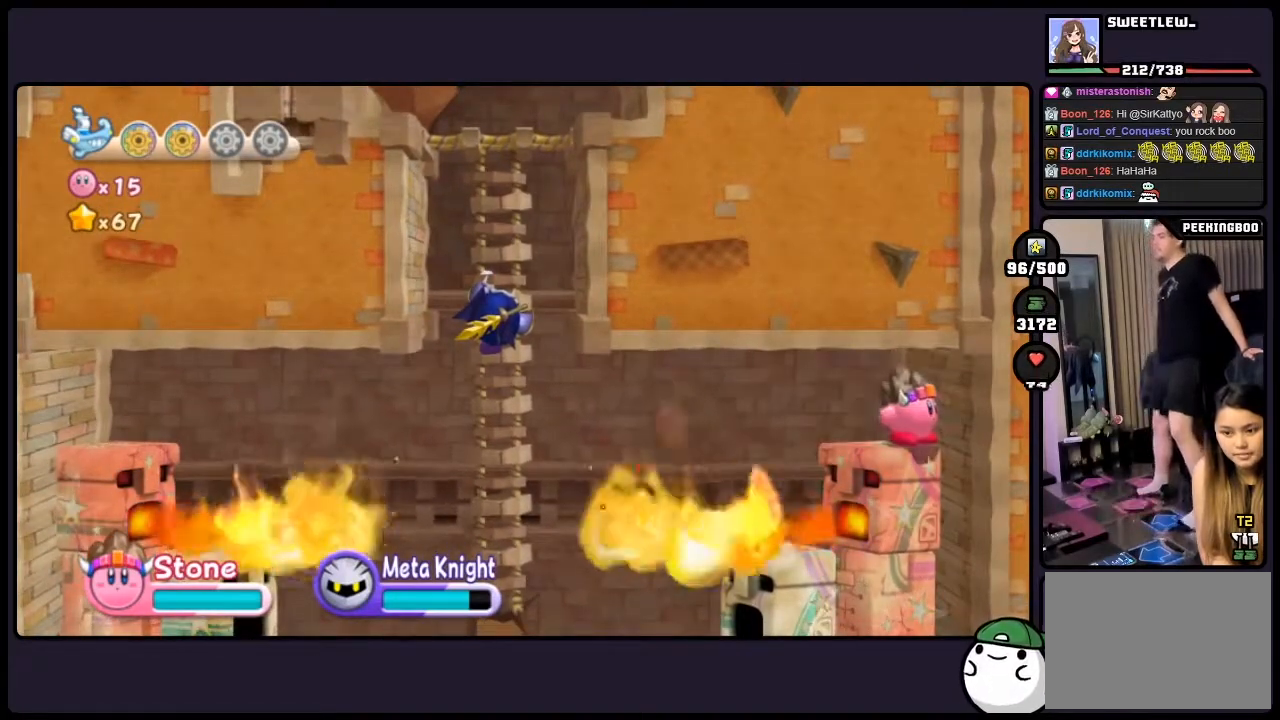
{"buttons": [], "events": []}
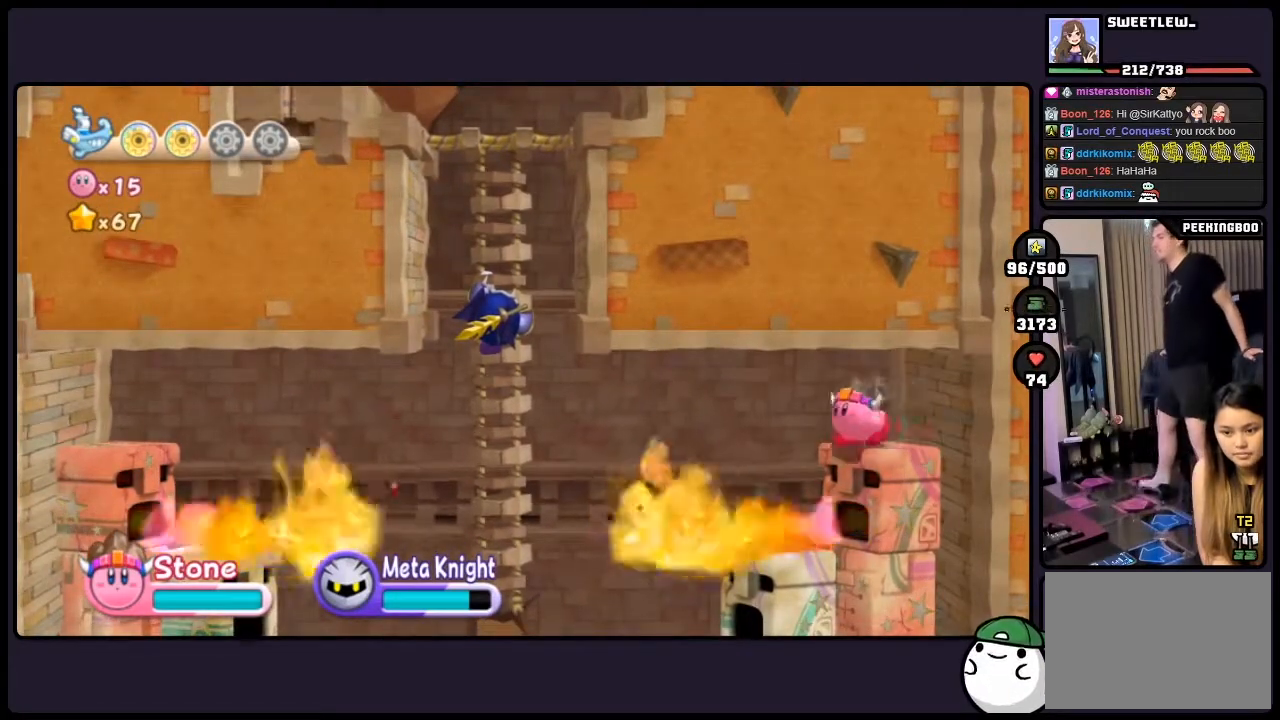
{"buttons": [], "events": []}
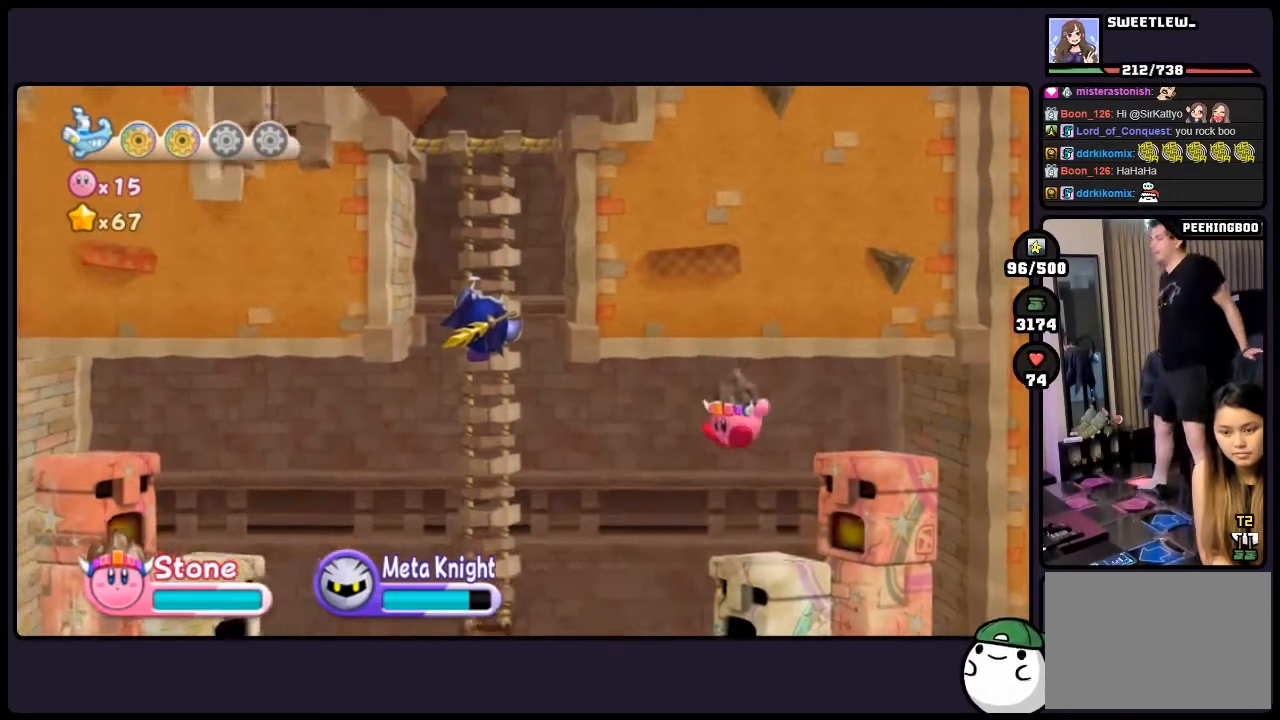
{"buttons": [], "events": []}
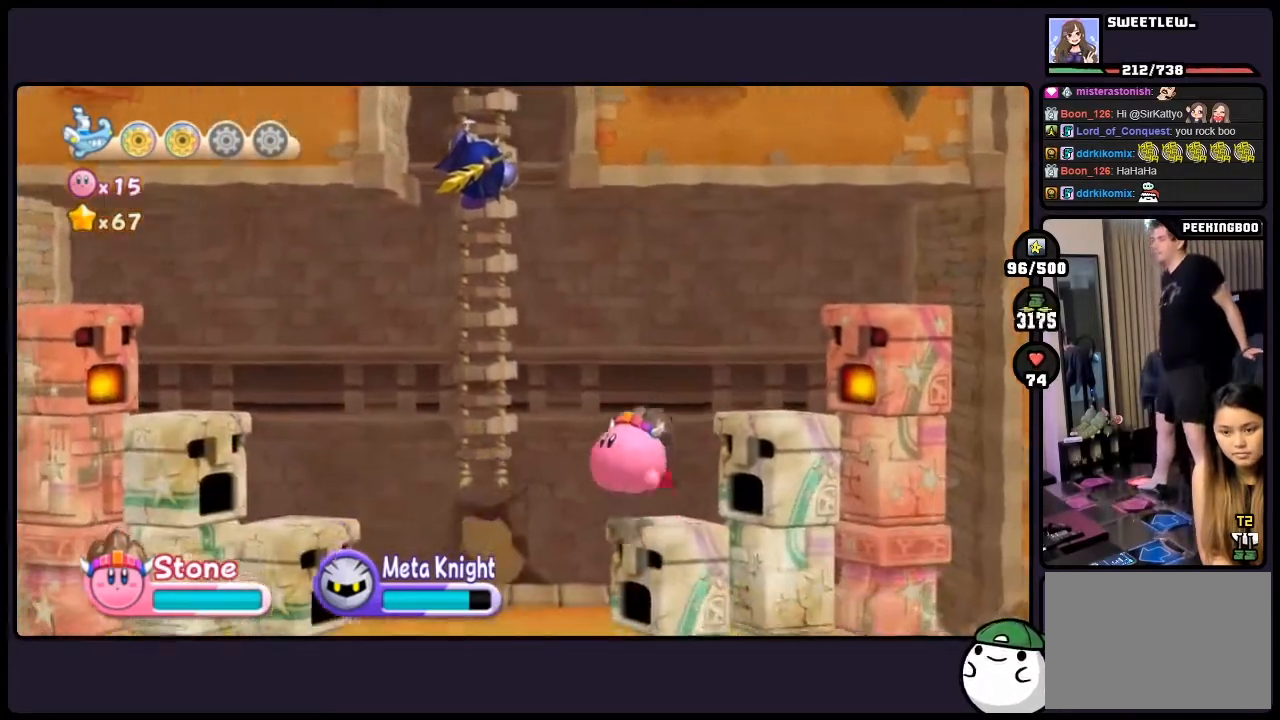
{"buttons": [], "events": []}
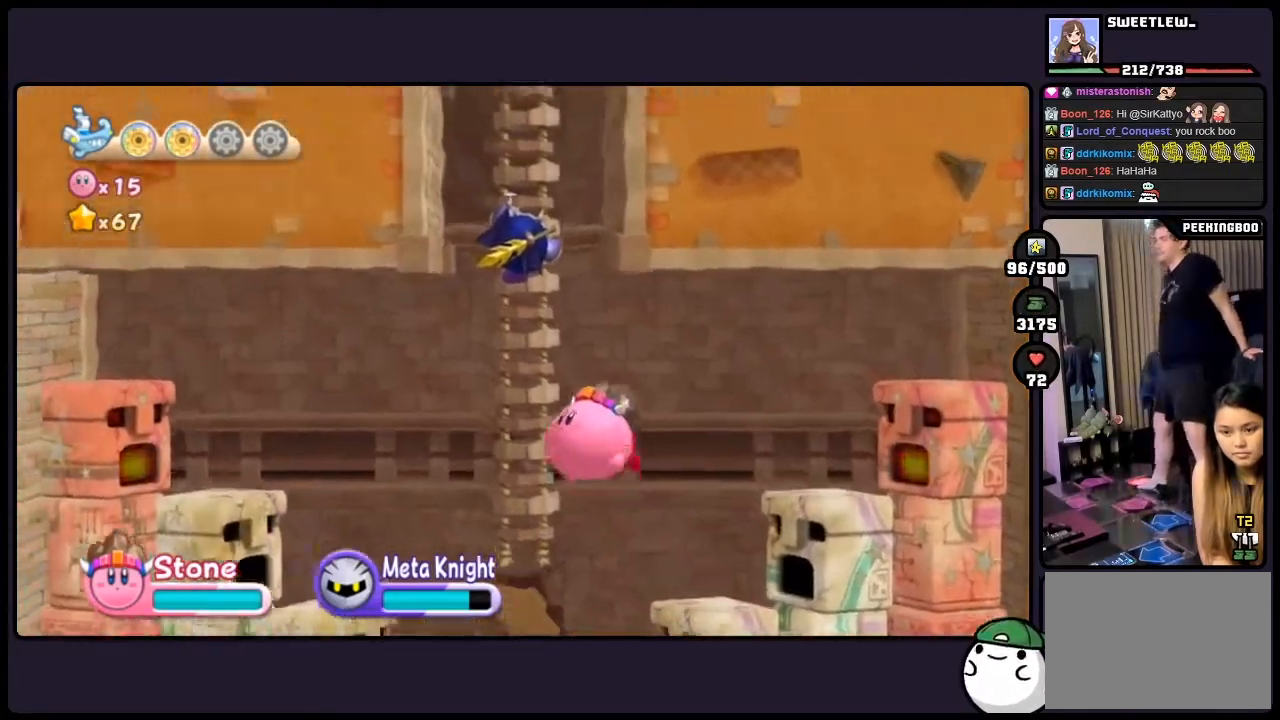
{"buttons": ["DPAD_UP"], "events": [[367, "DPAD_UP", "down"]]}
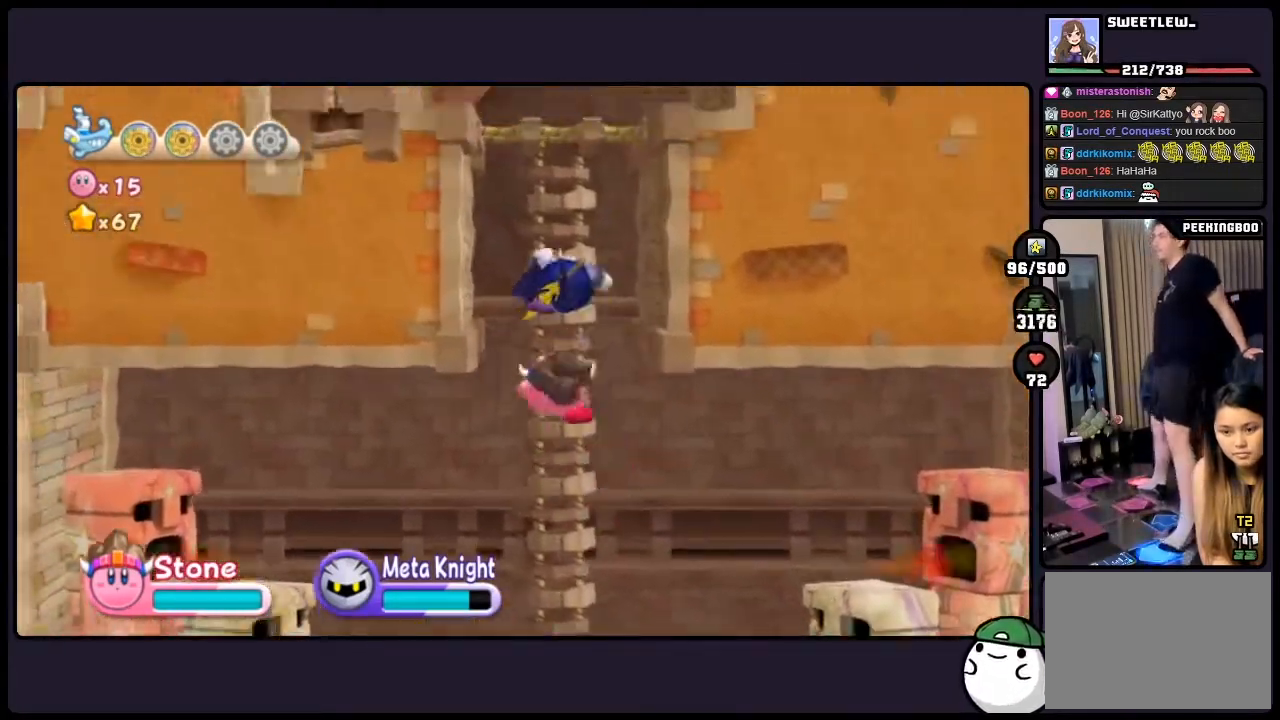
{"buttons": ["DPAD_UP"], "events": [[17, "DPAD_UP", "up"], [33, "DPAD_UP", "down"]]}
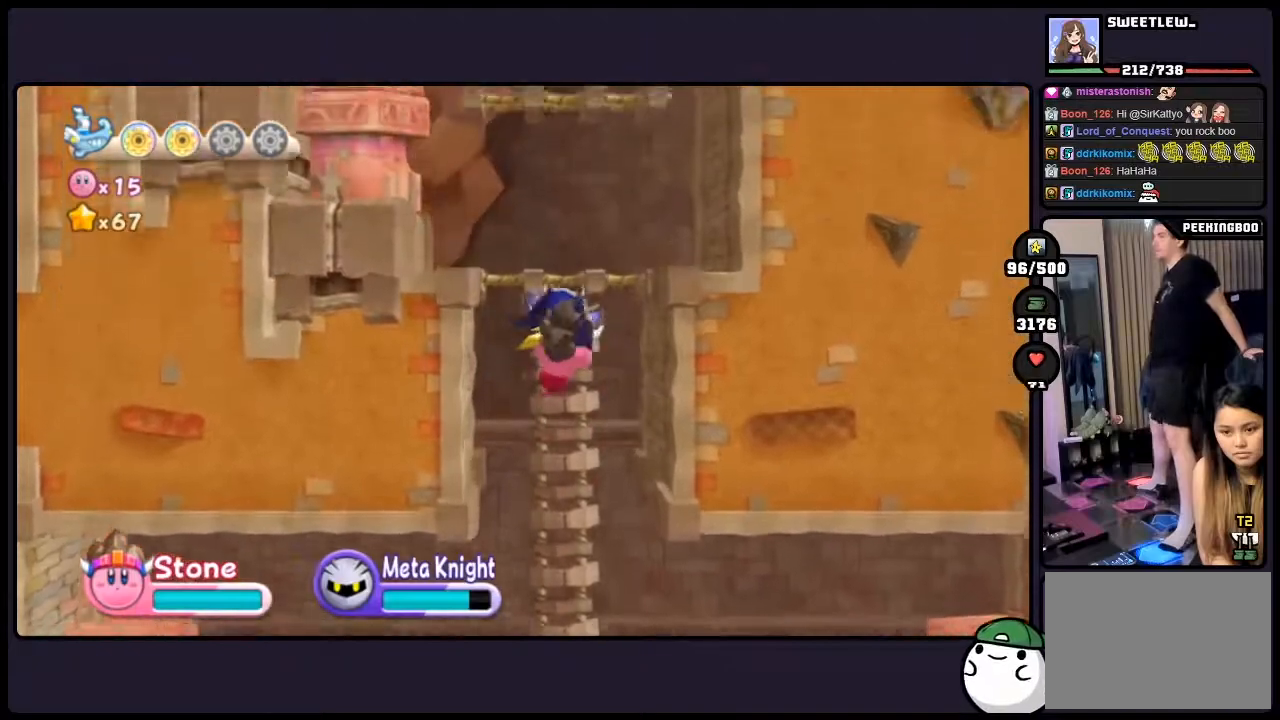
{"buttons": ["DPAD_UP"], "events": []}
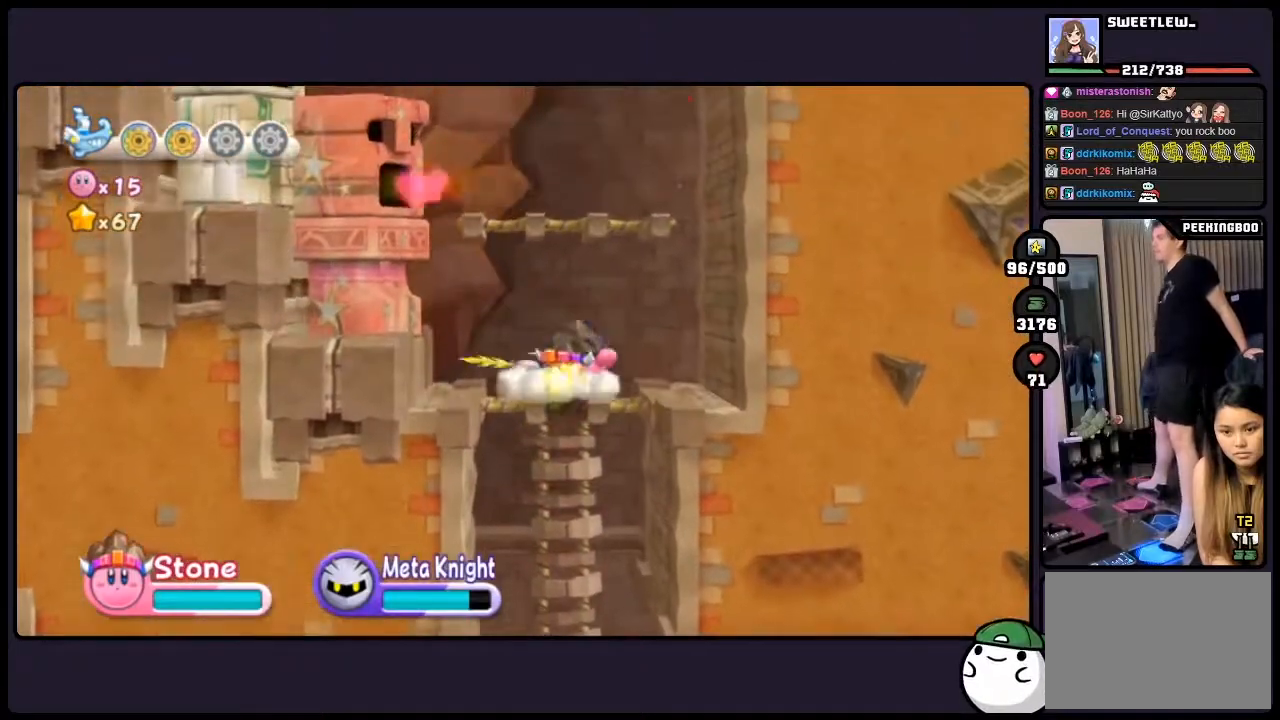
{"buttons": [], "events": [[200, "DPAD_UP", "up"]]}
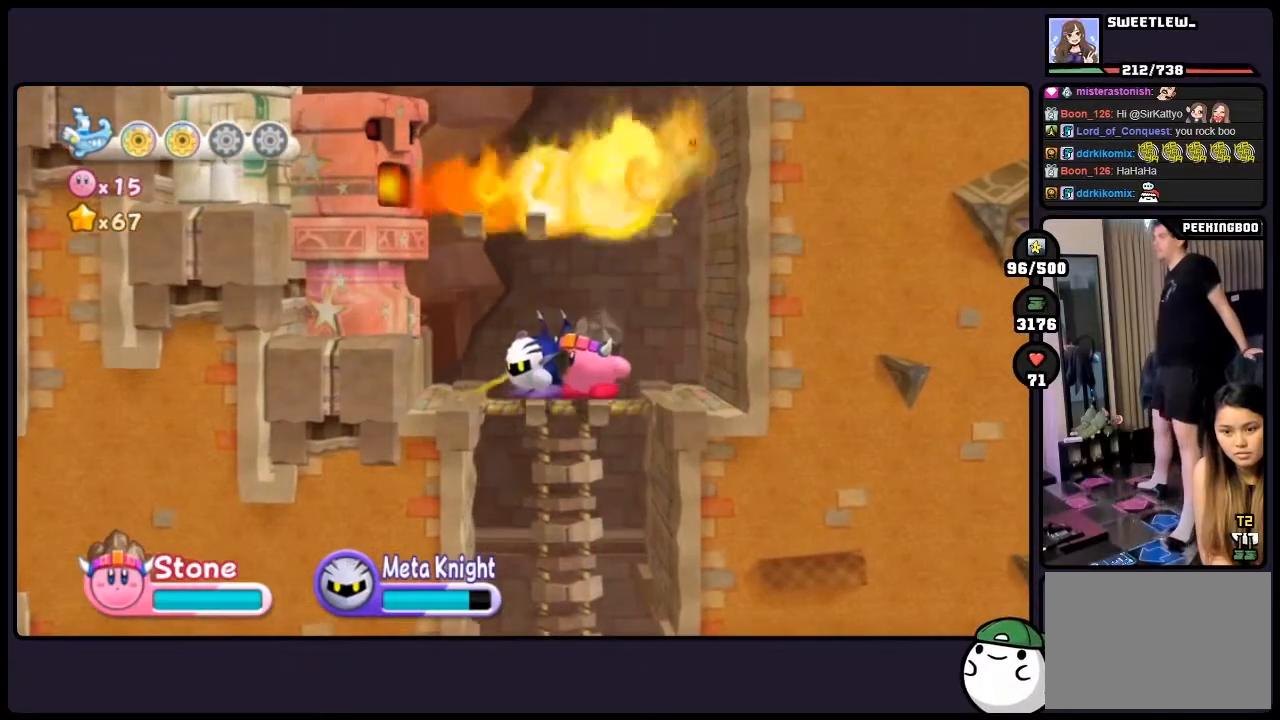
{"buttons": [], "events": []}
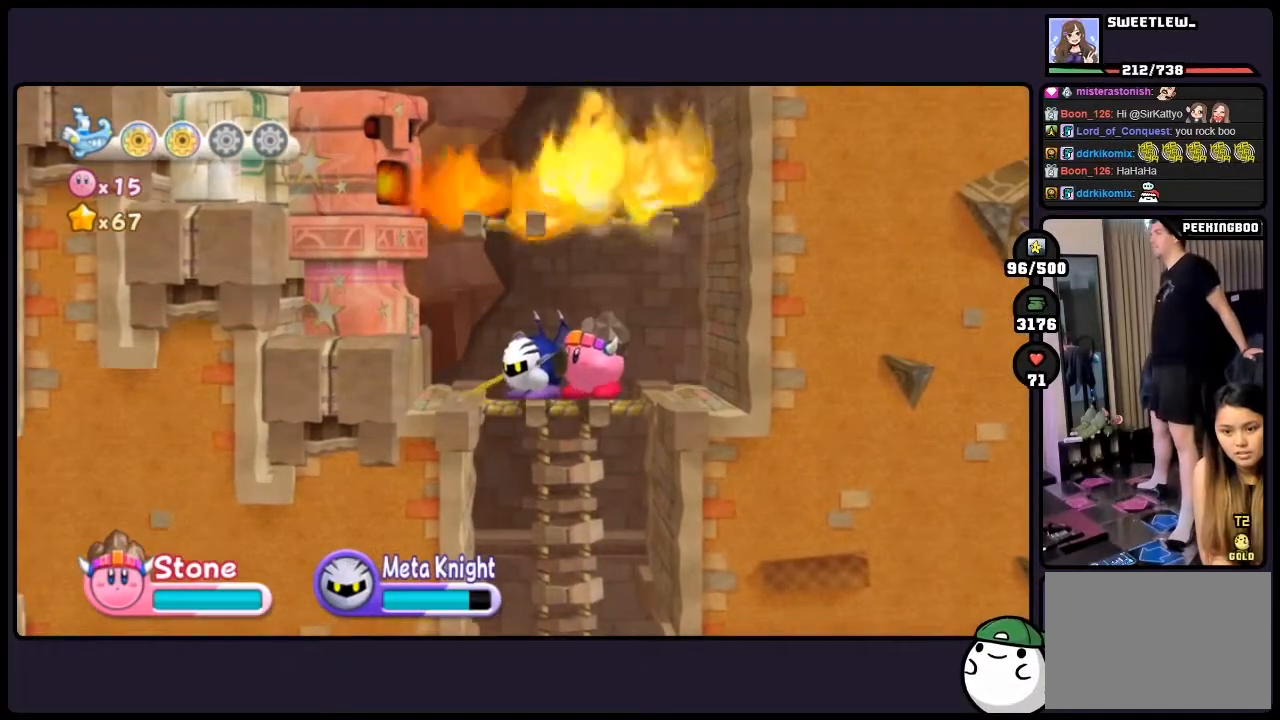
{"buttons": [], "events": []}
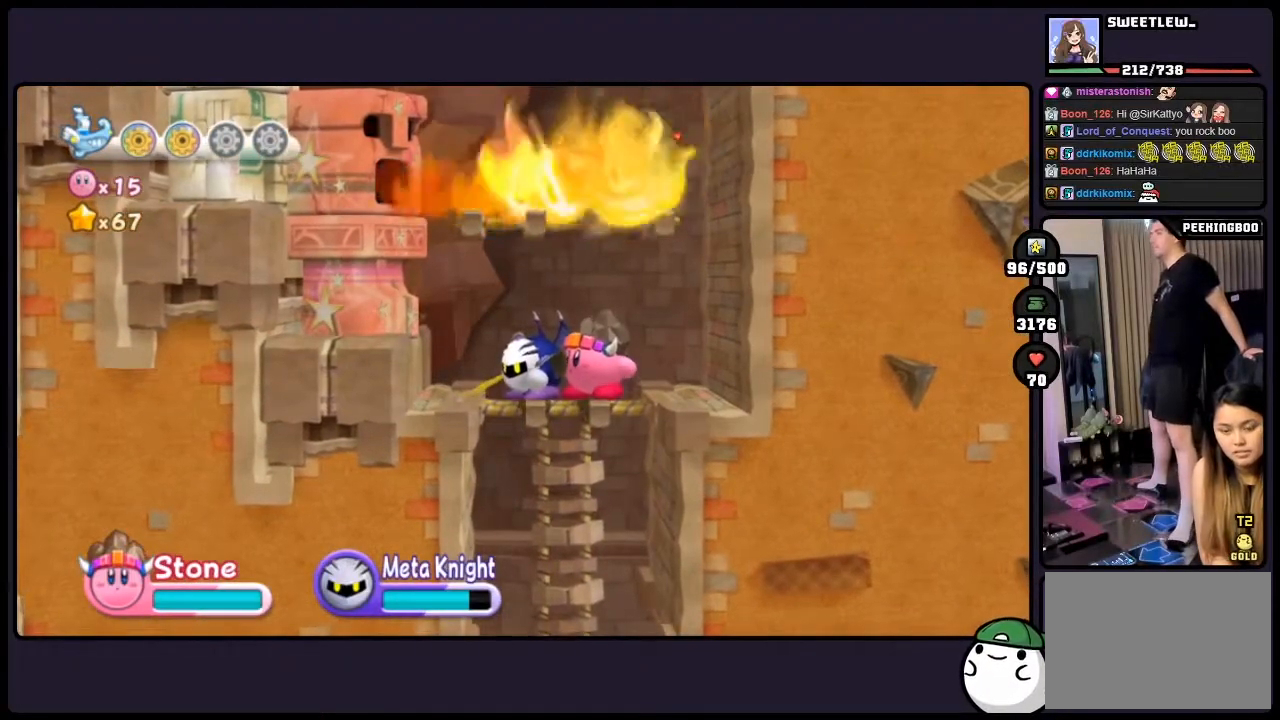
{"buttons": [], "events": []}
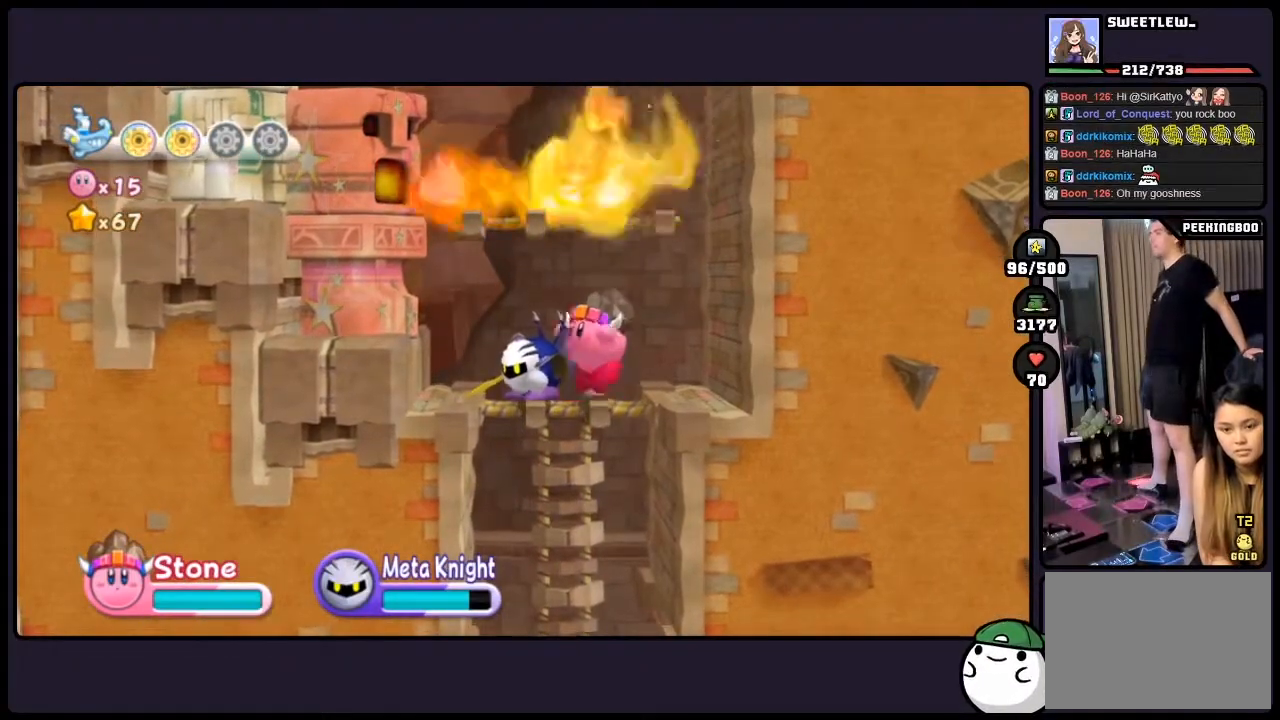
{"buttons": [], "events": []}
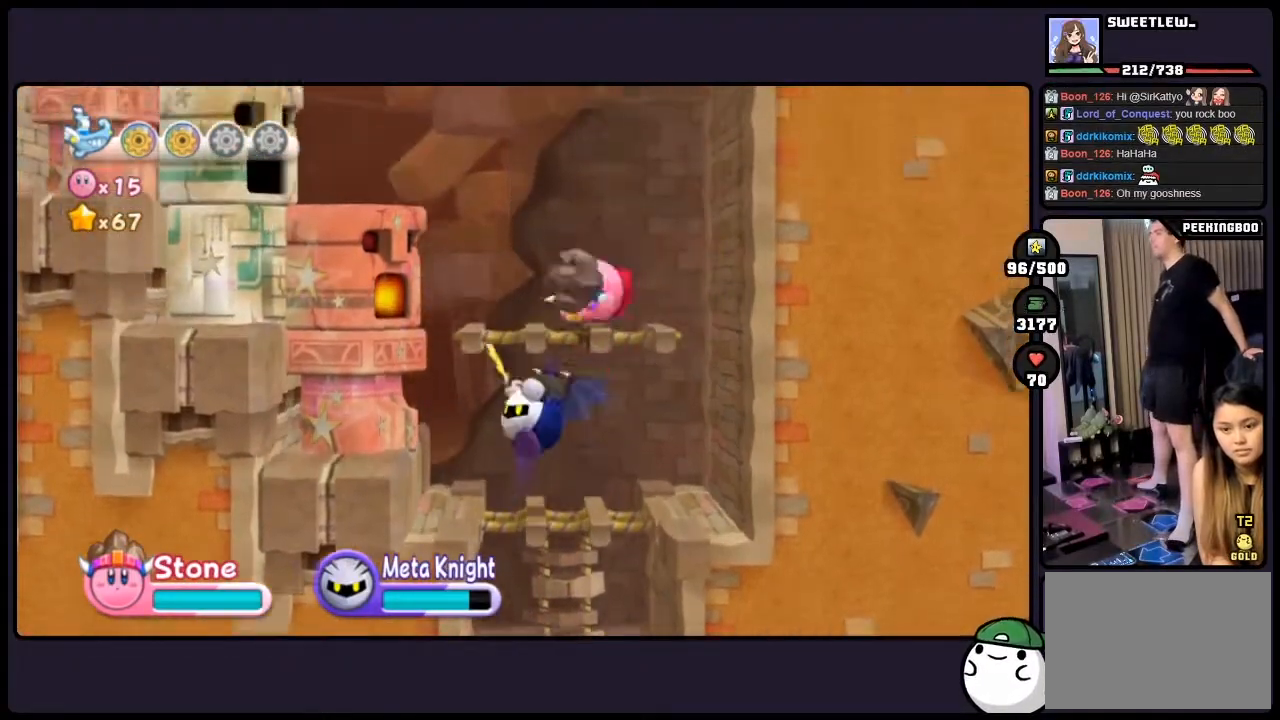
{"buttons": [], "events": []}
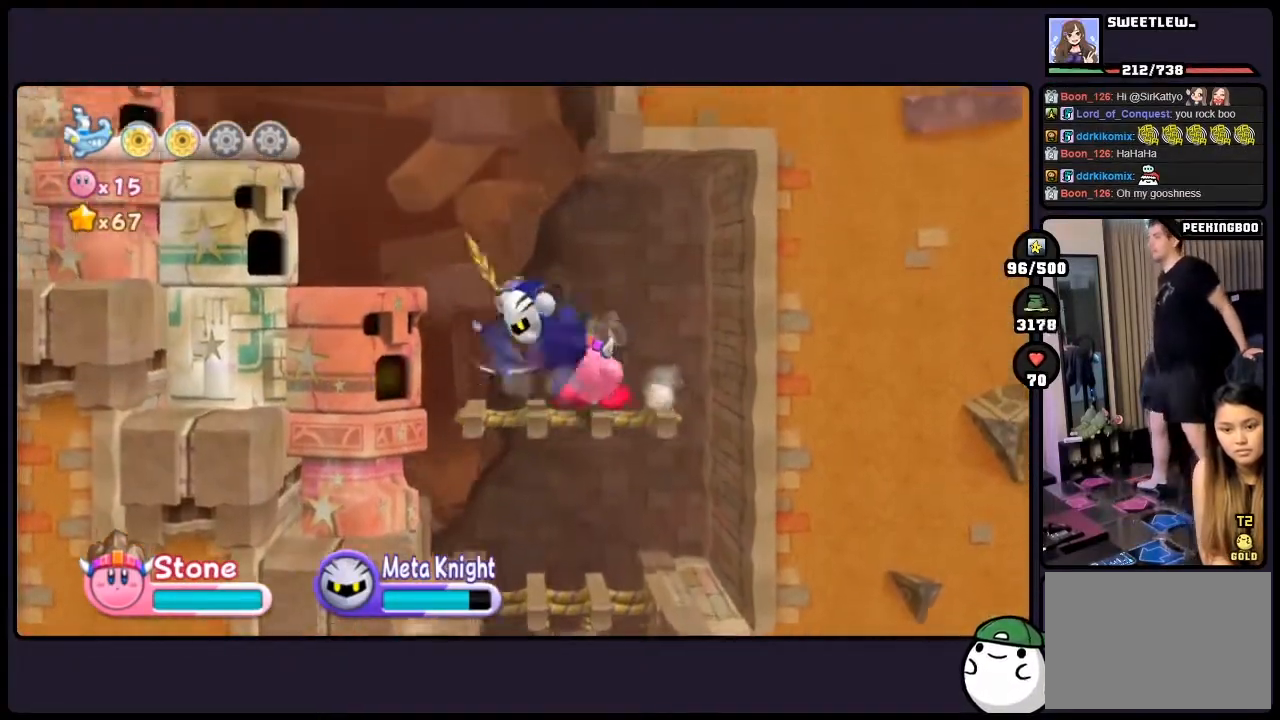
{"buttons": [], "events": []}
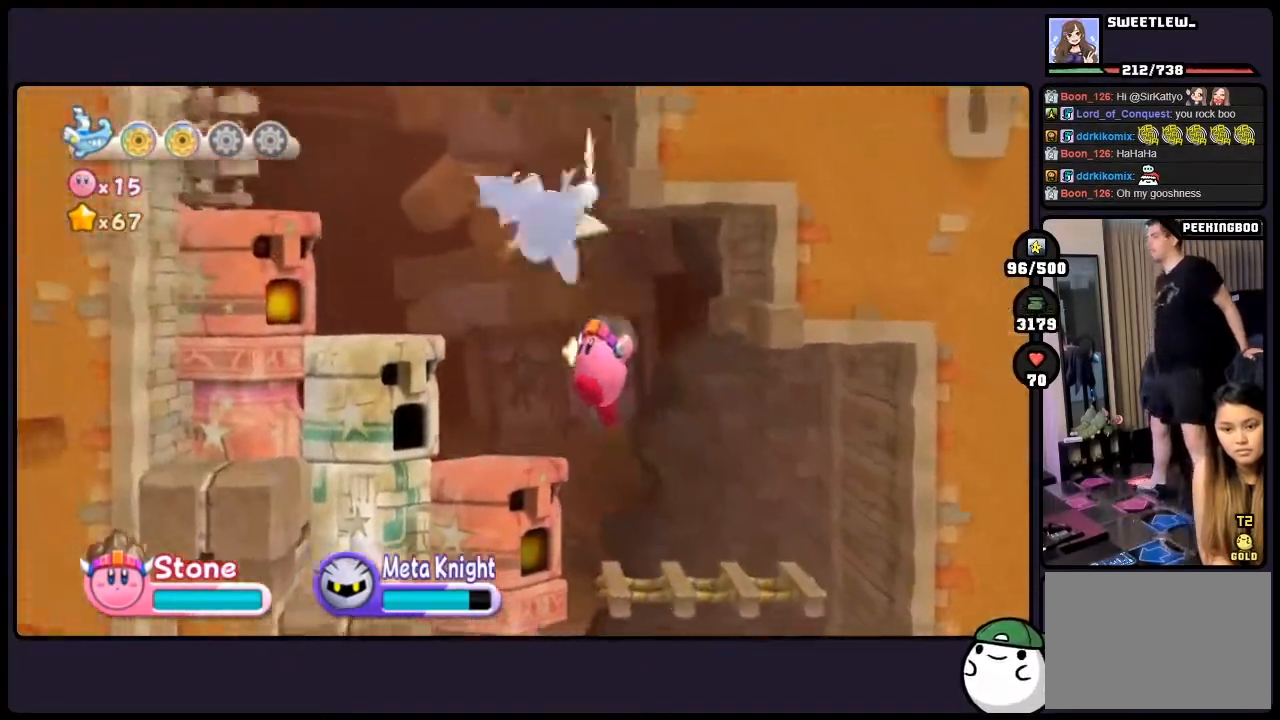
{"buttons": [], "events": []}
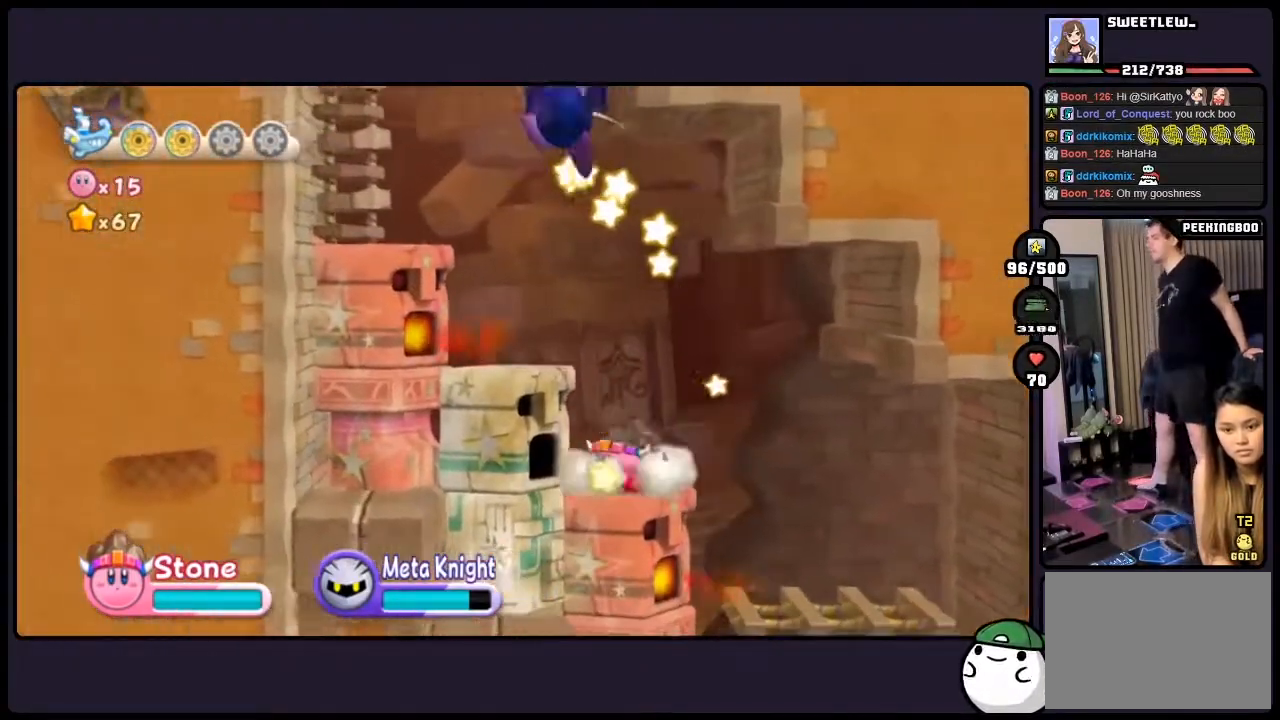
{"buttons": [], "events": []}